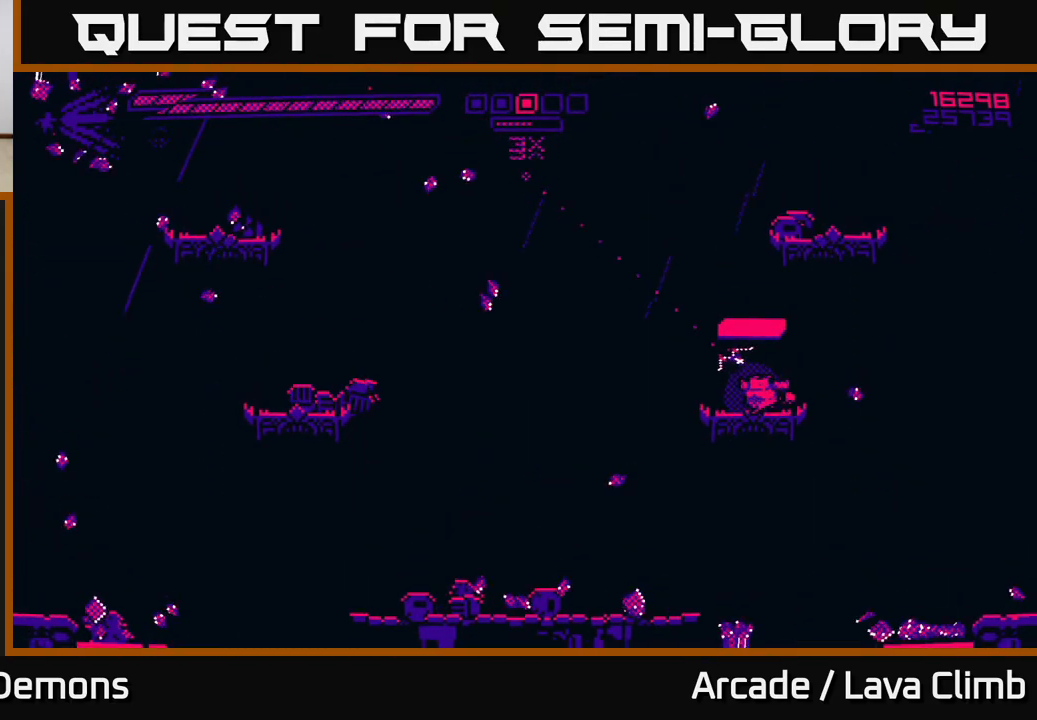
Gameplay with a controller (Xbox layout); each line is a JSON object with the inputs held at the frame after it. "events" lists button and stick changes between this image and that frame as [ms after this image, input, new state], when the widget could be followed in between.
{"buttons": [], "left_stick": "left", "right_stick": "up", "events": [[33, "right_stick", "up"], [67, "R2", "up"]]}
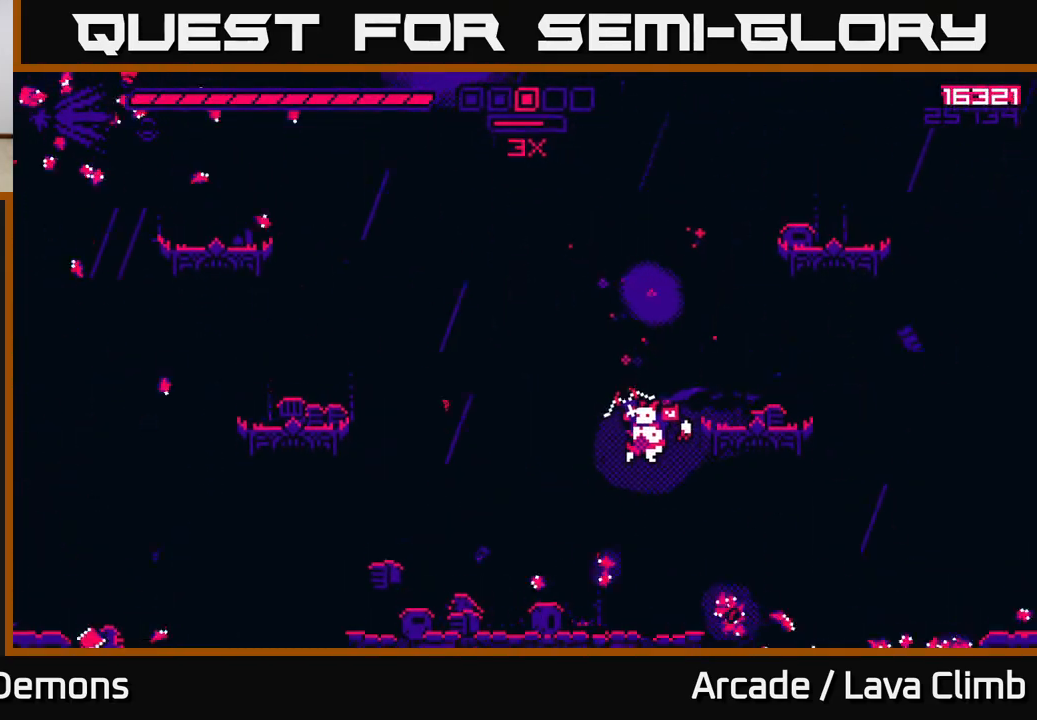
{"buttons": ["L2"], "left_stick": "left", "right_stick": "up", "events": [[367, "L2", "down"]]}
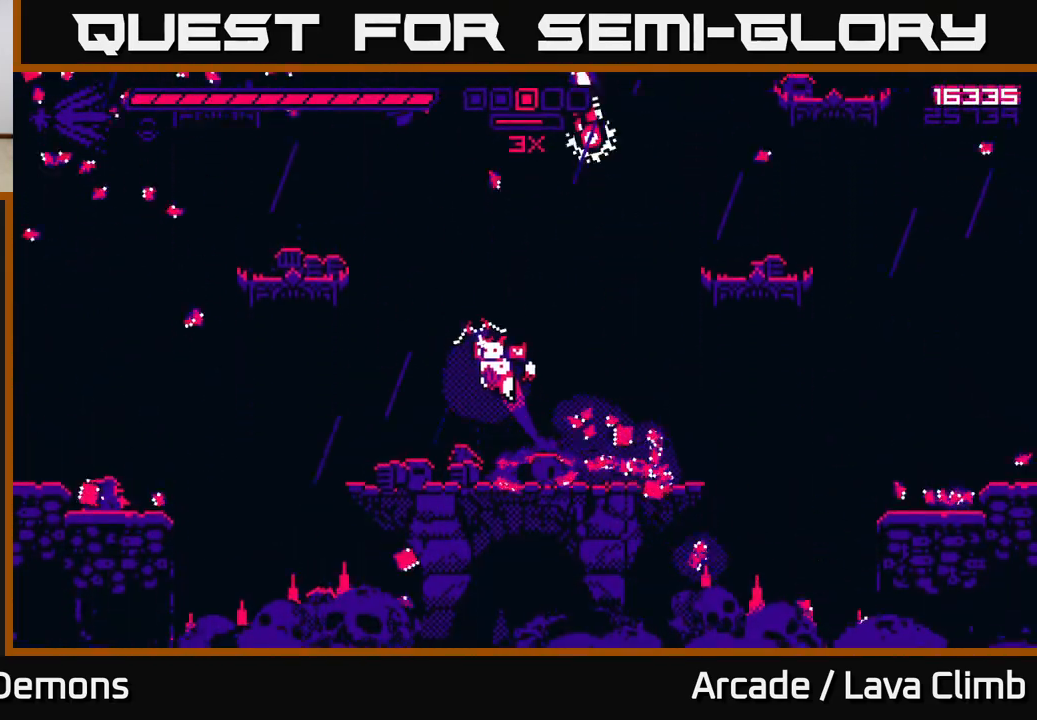
{"buttons": ["R2"], "left_stick": "left", "right_stick": "down-right", "events": [[67, "L2", "up"], [133, "right_stick", "up-right"], [183, "L2", "down"], [233, "R2", "down"], [283, "right_stick", "right"], [333, "L2", "up"], [383, "right_stick", "down-right"]]}
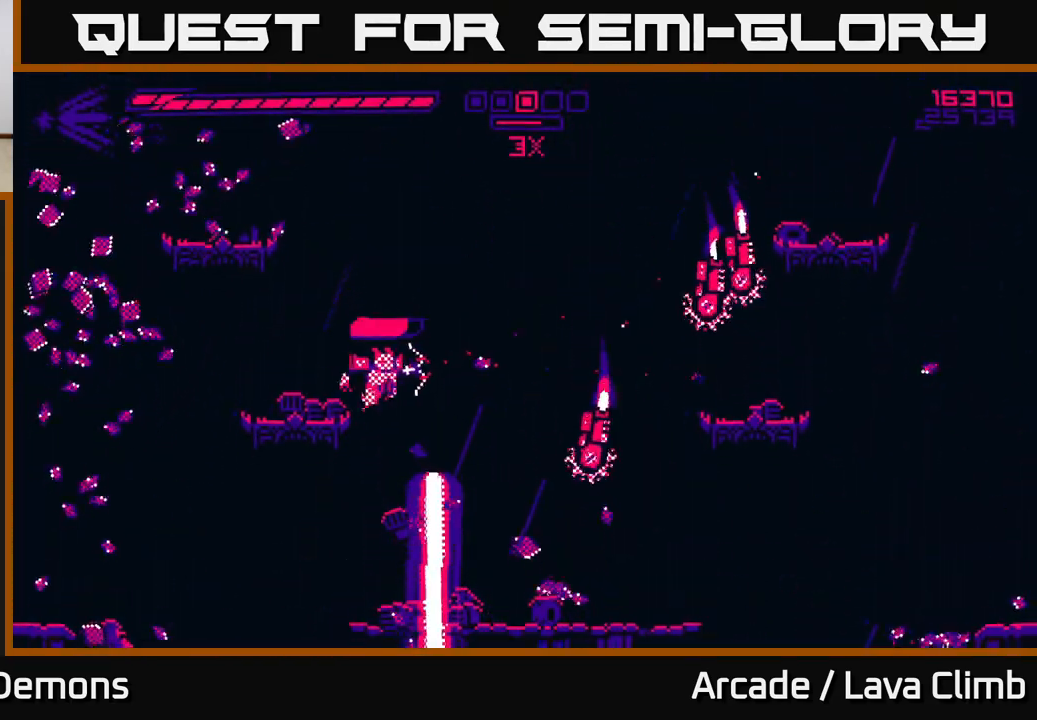
{"buttons": ["R2"], "left_stick": "left", "right_stick": "right", "events": [[117, "right_stick", "right"]]}
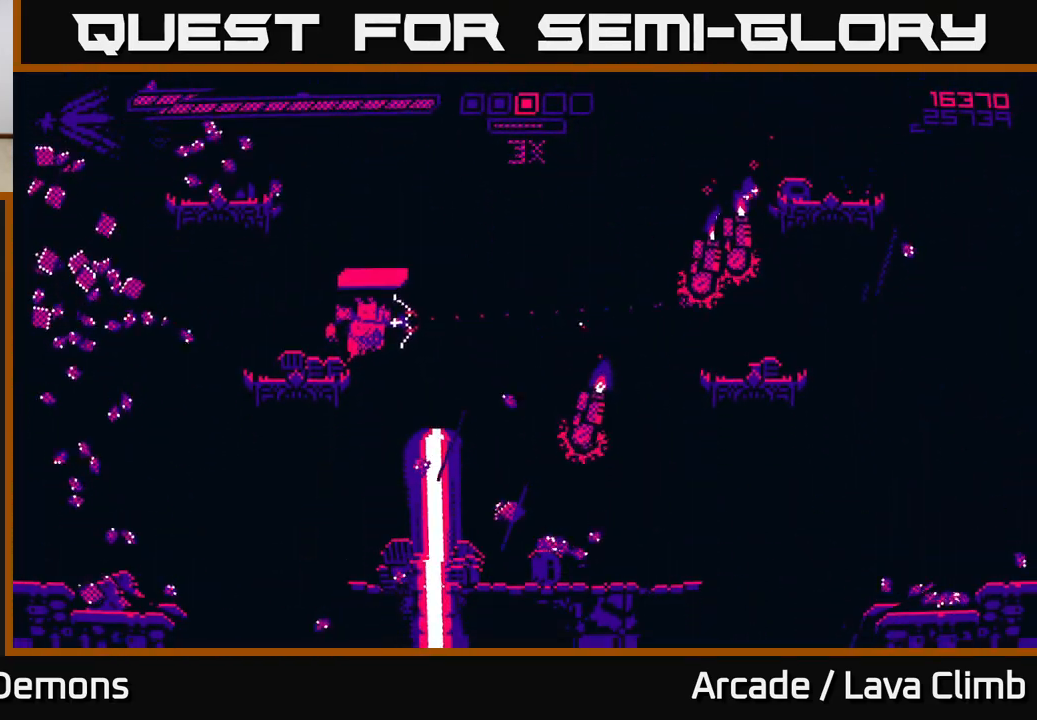
{"buttons": [], "left_stick": "left", "right_stick": "right", "events": [[83, "R2", "up"], [317, "L2", "down"], [467, "L2", "up"]]}
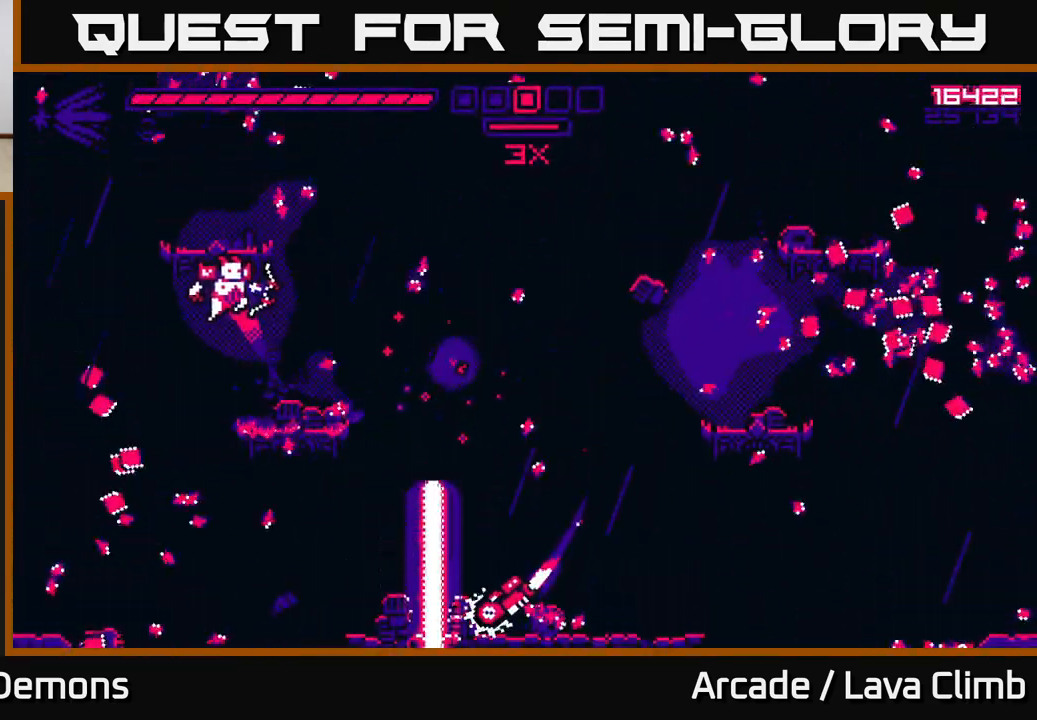
{"buttons": ["R2"], "left_stick": "center", "right_stick": "down-right", "events": [[17, "right_stick", "down-right"], [33, "R2", "down"], [350, "left_stick", "center"]]}
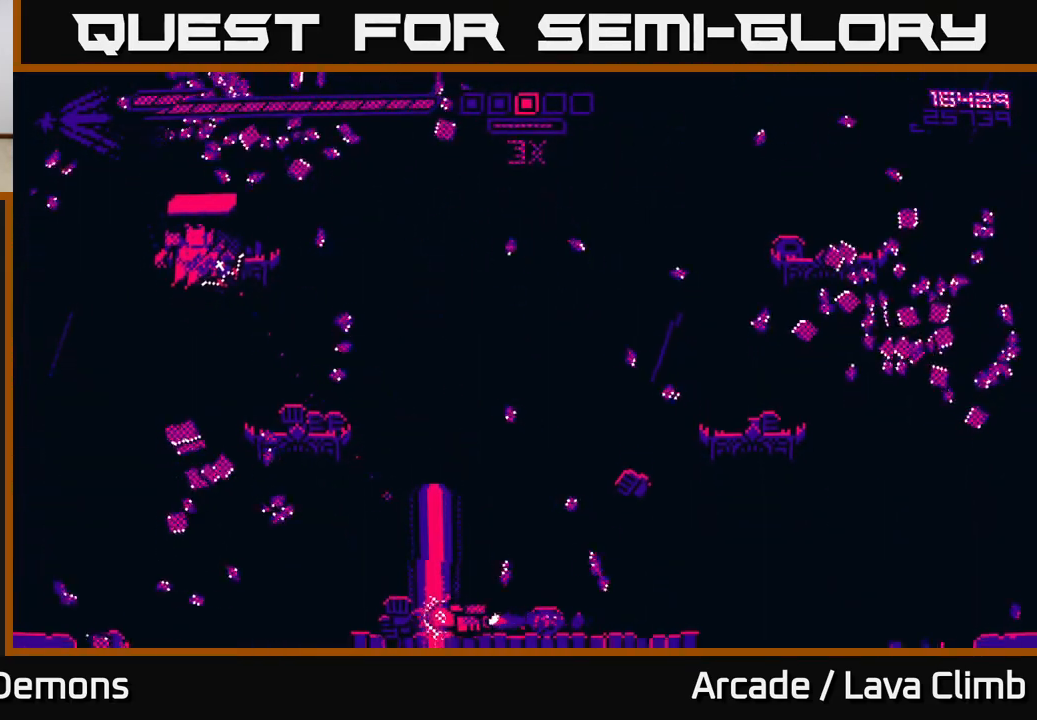
{"buttons": [], "left_stick": "right", "right_stick": "down", "events": [[167, "R2", "up"], [183, "left_stick", "right"], [233, "L2", "down"], [400, "L2", "up"], [500, "right_stick", "down"]]}
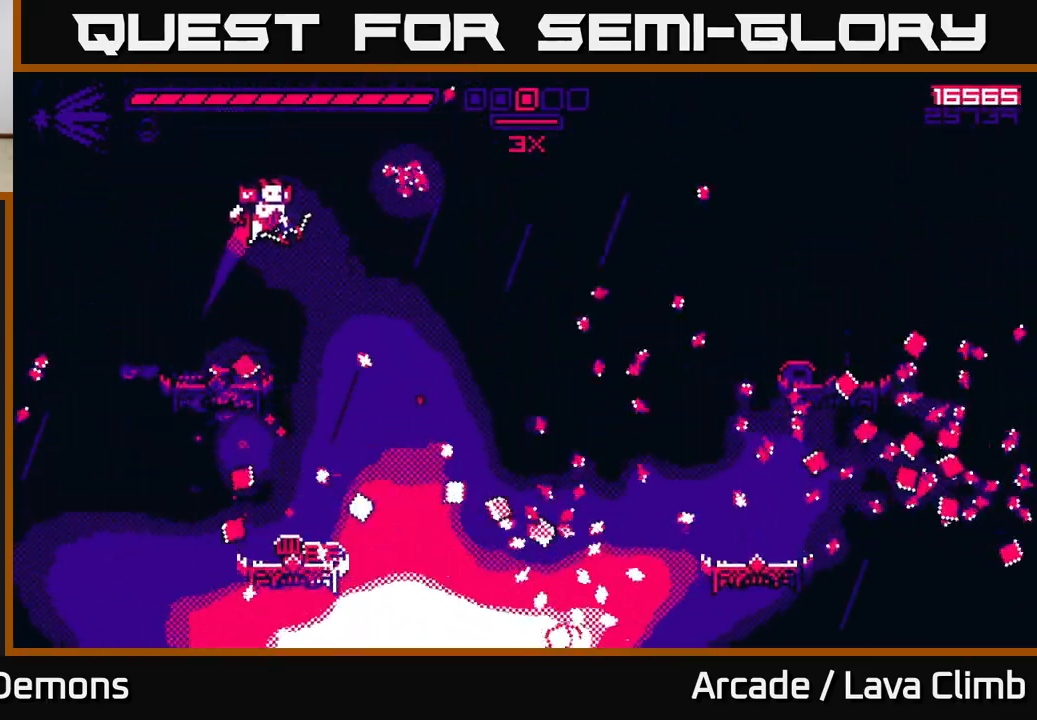
{"buttons": [], "left_stick": "right", "right_stick": "down", "events": []}
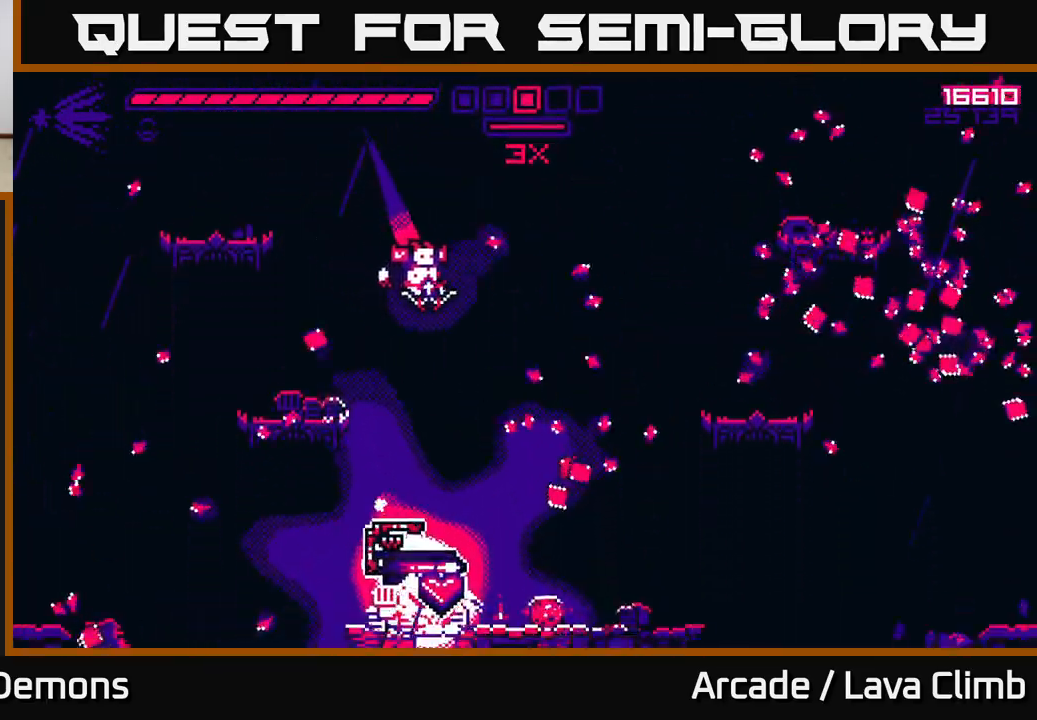
{"buttons": [], "left_stick": "right", "right_stick": "up-left", "events": [[183, "right_stick", "left"], [283, "L2", "down"], [417, "right_stick", "up-left"], [467, "L2", "up"]]}
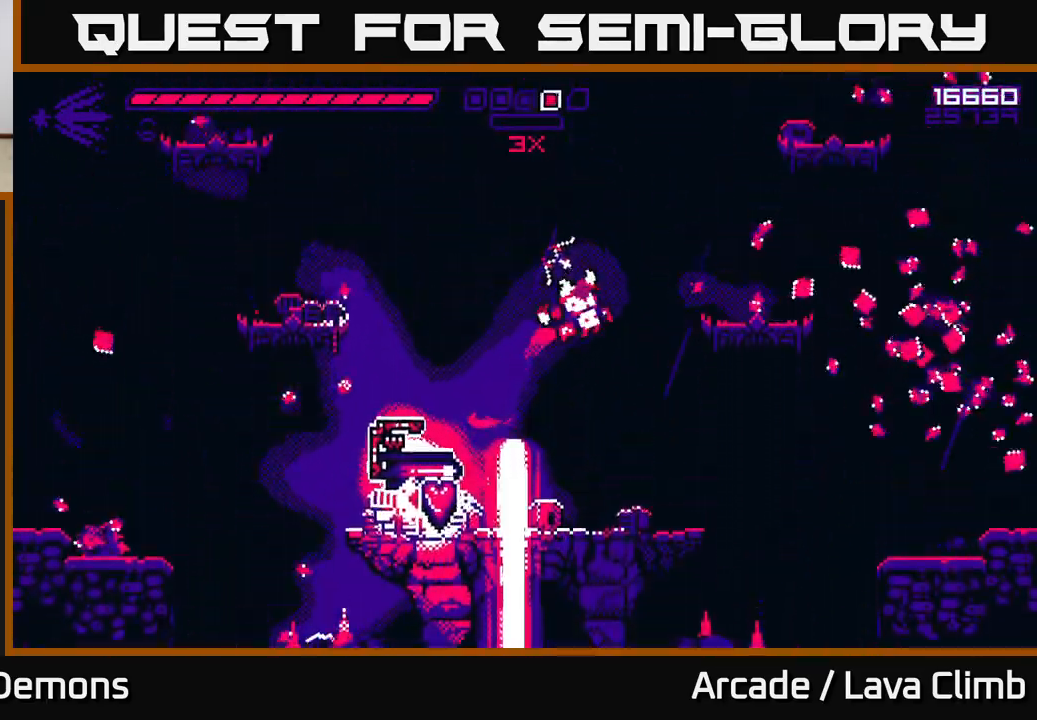
{"buttons": [], "left_stick": "right", "right_stick": "up-right", "events": [[67, "left_stick", "left"], [133, "right_stick", "up-right"], [250, "left_stick", "right"]]}
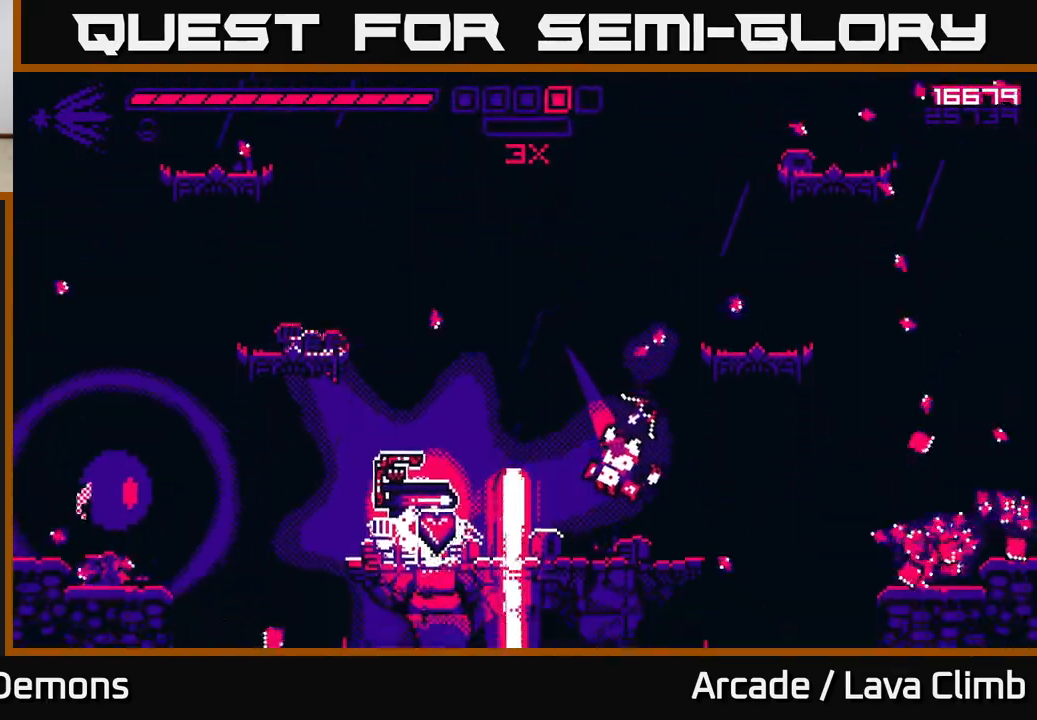
{"buttons": [], "left_stick": "right", "right_stick": "left", "events": [[183, "L2", "down"], [367, "L2", "up"], [433, "right_stick", "left"]]}
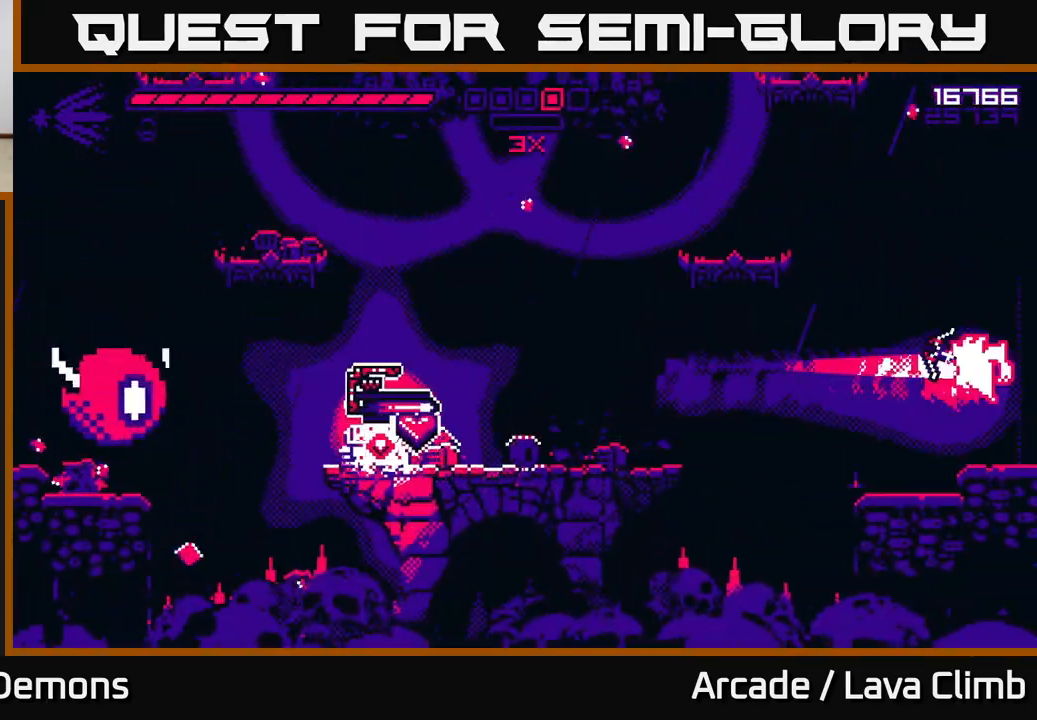
{"buttons": ["R2"], "left_stick": "left", "right_stick": "left", "events": [[200, "R2", "down"], [233, "left_stick", "left"]]}
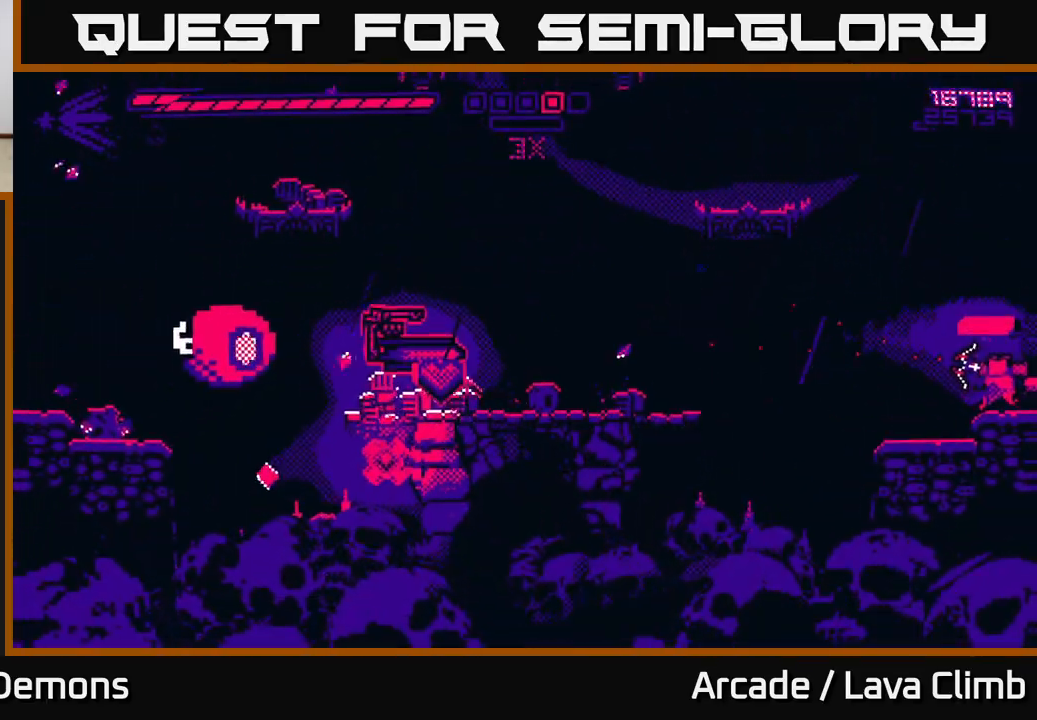
{"buttons": [], "left_stick": "center", "right_stick": "up-left", "events": [[67, "left_stick", "center"], [67, "right_stick", "up-left"], [467, "R2", "up"]]}
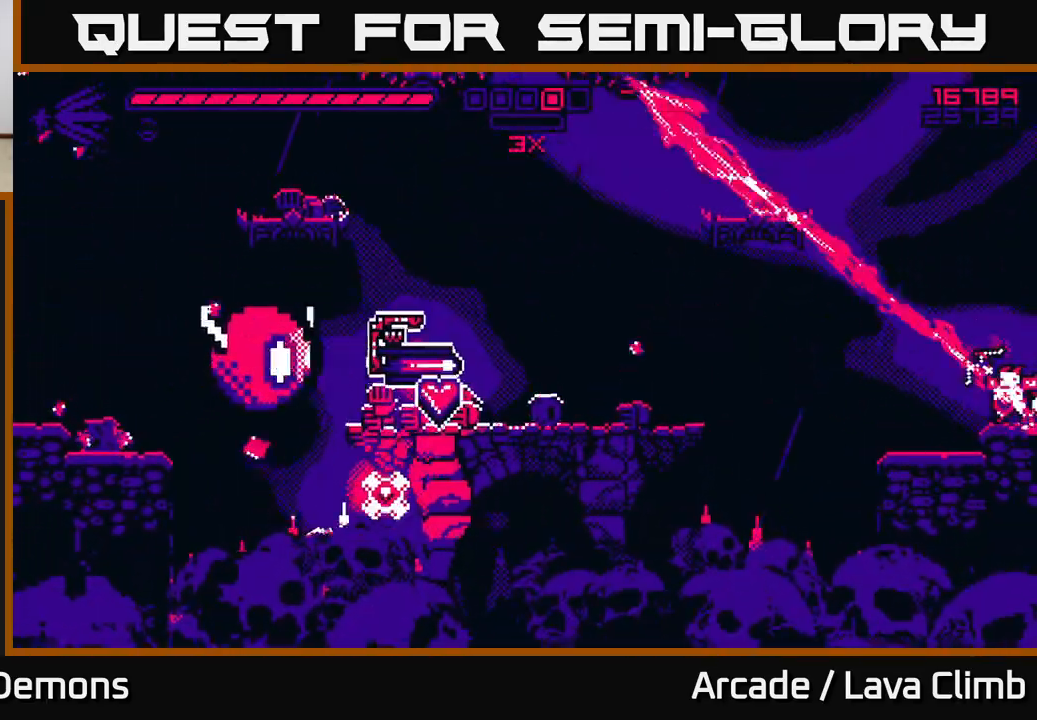
{"buttons": ["R2"], "left_stick": "left", "right_stick": "left", "events": [[17, "left_stick", "left"], [33, "L2", "down"], [183, "L2", "up"], [283, "L2", "down"], [383, "right_stick", "left"], [400, "R2", "down"], [500, "L2", "up"]]}
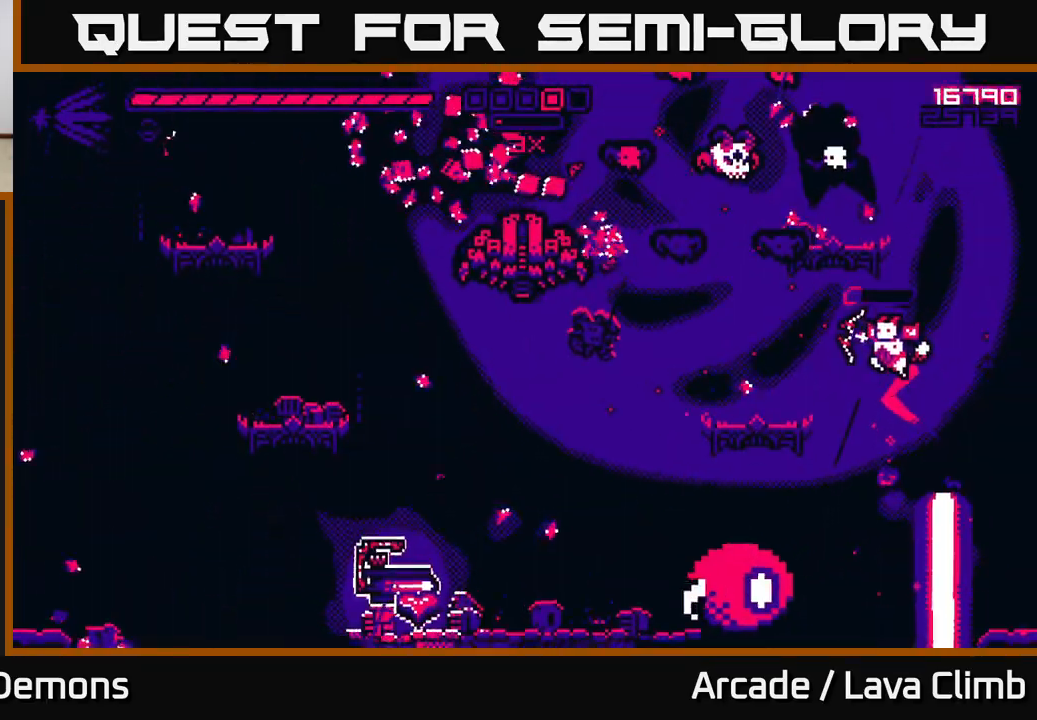
{"buttons": [], "left_stick": "left", "right_stick": "up-left", "events": [[200, "right_stick", "up-left"], [483, "R2", "up"]]}
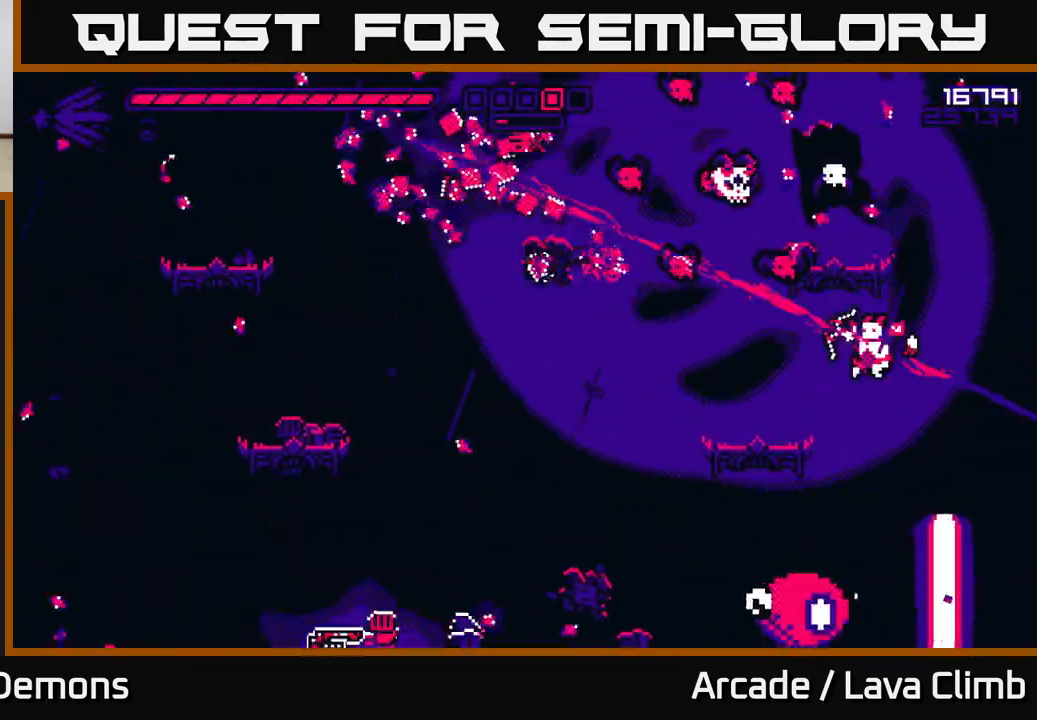
{"buttons": ["R2"], "left_stick": "left", "right_stick": "left", "events": [[317, "L2", "down"], [433, "R2", "down"], [450, "L2", "up"], [500, "right_stick", "left"]]}
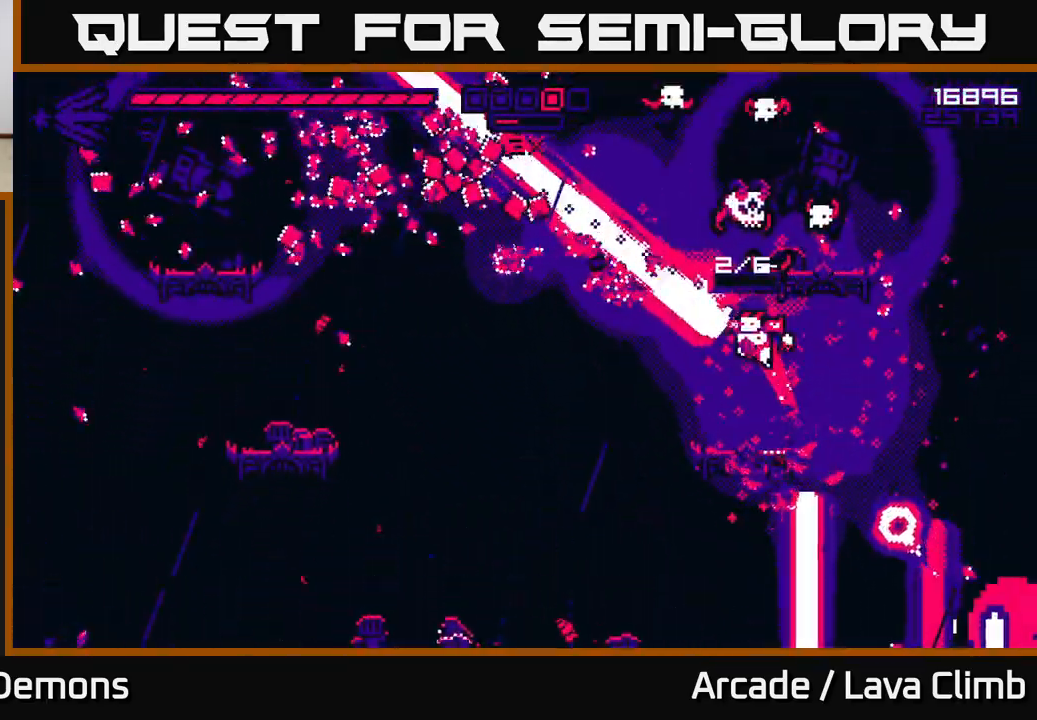
{"buttons": ["R2"], "left_stick": "left", "right_stick": "right", "events": [[200, "right_stick", "up-right"], [300, "right_stick", "right"]]}
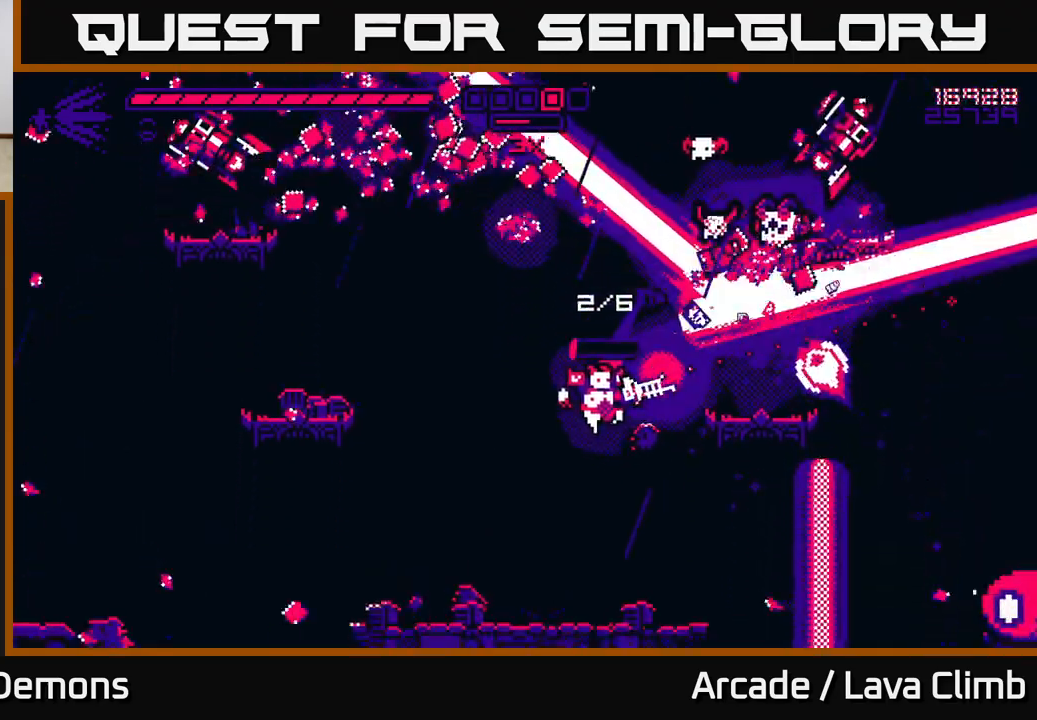
{"buttons": ["R2"], "left_stick": "left", "right_stick": "up-right", "events": [[100, "right_stick", "up-right"], [117, "L2", "down"], [367, "L2", "up"]]}
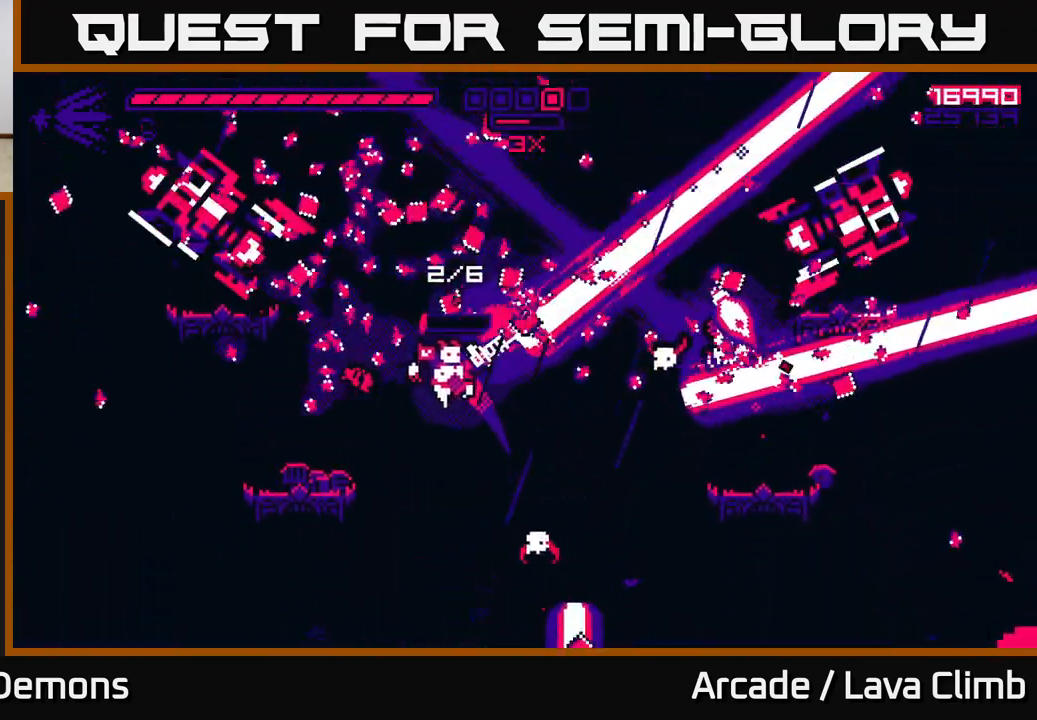
{"buttons": ["R2"], "left_stick": "right", "right_stick": "right", "events": [[33, "right_stick", "right"], [50, "L2", "down"], [50, "R2", "up"], [117, "R2", "down"], [233, "L2", "up"], [433, "left_stick", "right"]]}
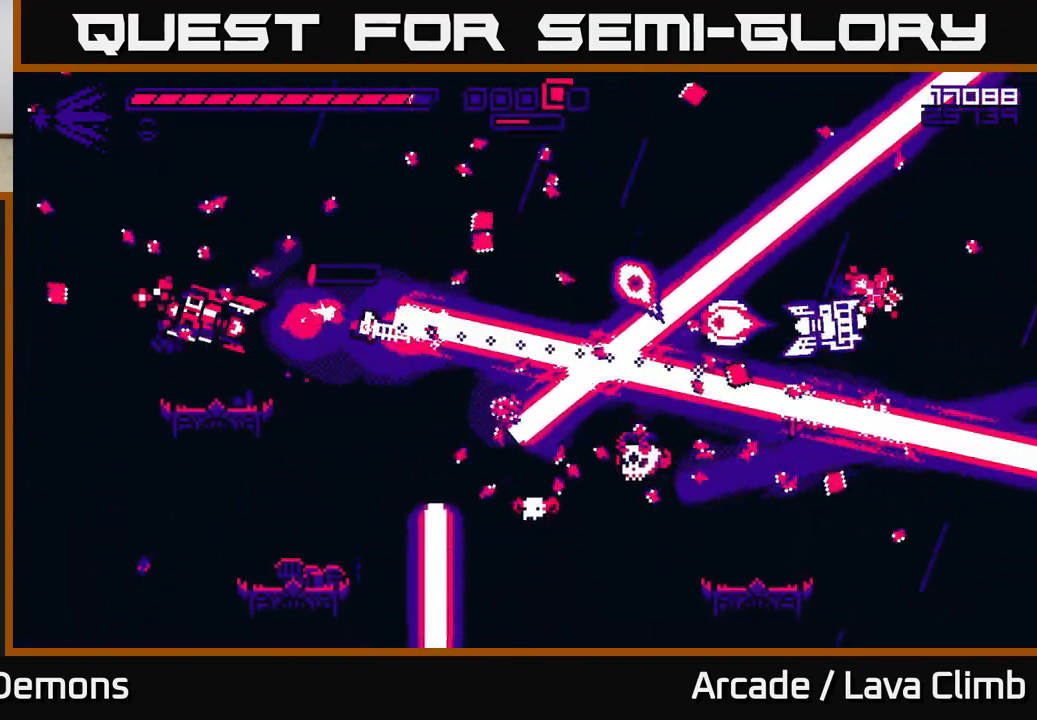
{"buttons": ["R2"], "left_stick": "left", "right_stick": "up", "events": [[133, "left_stick", "left"], [150, "L2", "down"], [233, "R2", "up"], [233, "right_stick", "up-right"], [317, "L2", "up"], [333, "R2", "down"], [417, "right_stick", "up"]]}
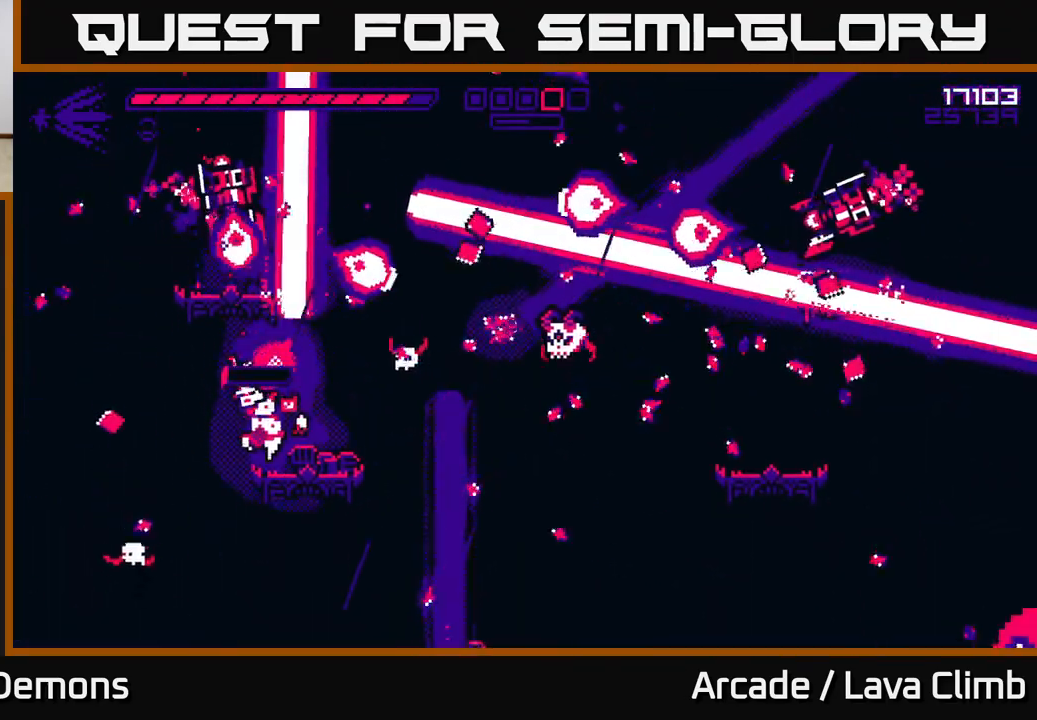
{"buttons": ["L2", "R2"], "left_stick": "up-left", "right_stick": "up-right", "events": [[183, "left_stick", "center"], [200, "L2", "down"], [233, "left_stick", "up-left"], [400, "L2", "up"], [450, "right_stick", "up-right"], [500, "L2", "down"]]}
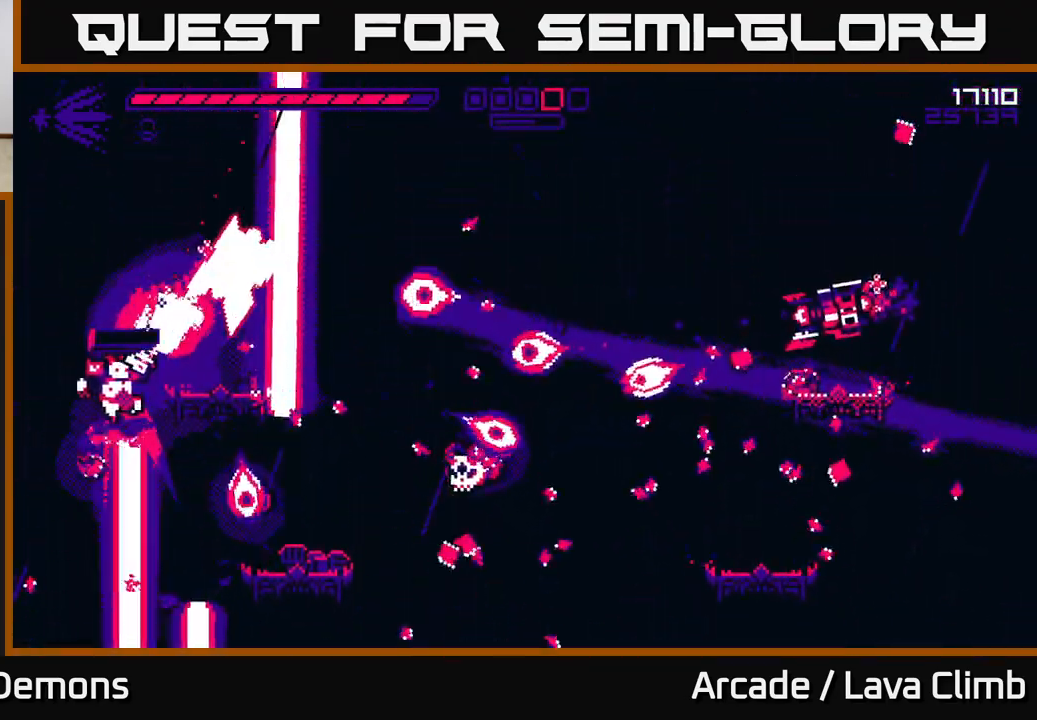
{"buttons": ["L2", "R2"], "left_stick": "right", "right_stick": "right", "events": [[167, "right_stick", "right"], [200, "L2", "up"], [250, "L2", "down"], [300, "left_stick", "right"], [450, "L2", "up"], [500, "L2", "down"]]}
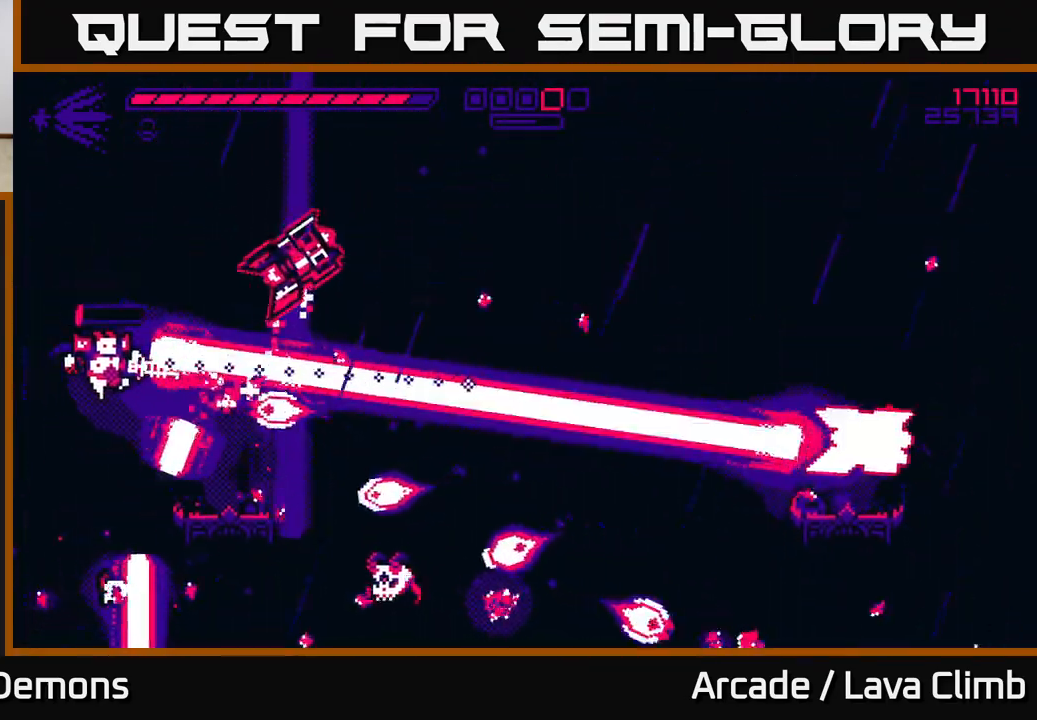
{"buttons": ["R1"], "left_stick": "up-right", "right_stick": "up-right", "events": [[117, "right_stick", "up-right"], [283, "left_stick", "up-left"], [383, "R2", "up"], [450, "R1", "down"], [450, "left_stick", "up-right"], [483, "L2", "up"]]}
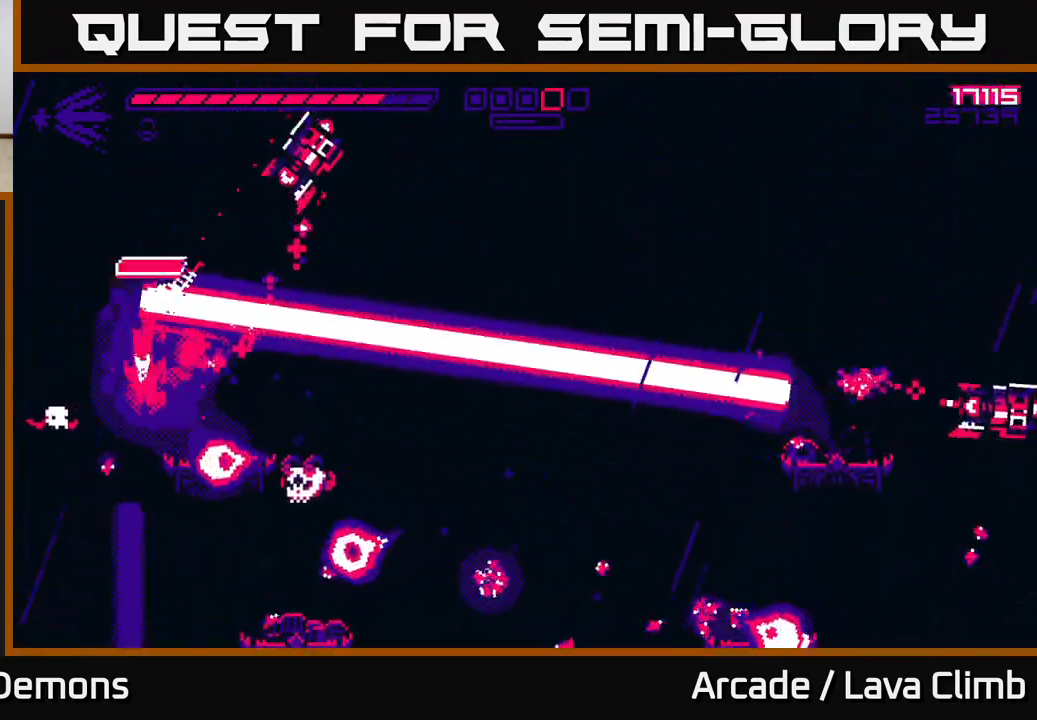
{"buttons": ["R2"], "left_stick": "right", "right_stick": "right", "events": [[100, "R1", "up"], [150, "R2", "down"], [233, "L2", "down"], [283, "left_stick", "right"], [300, "right_stick", "right"], [333, "L2", "up"]]}
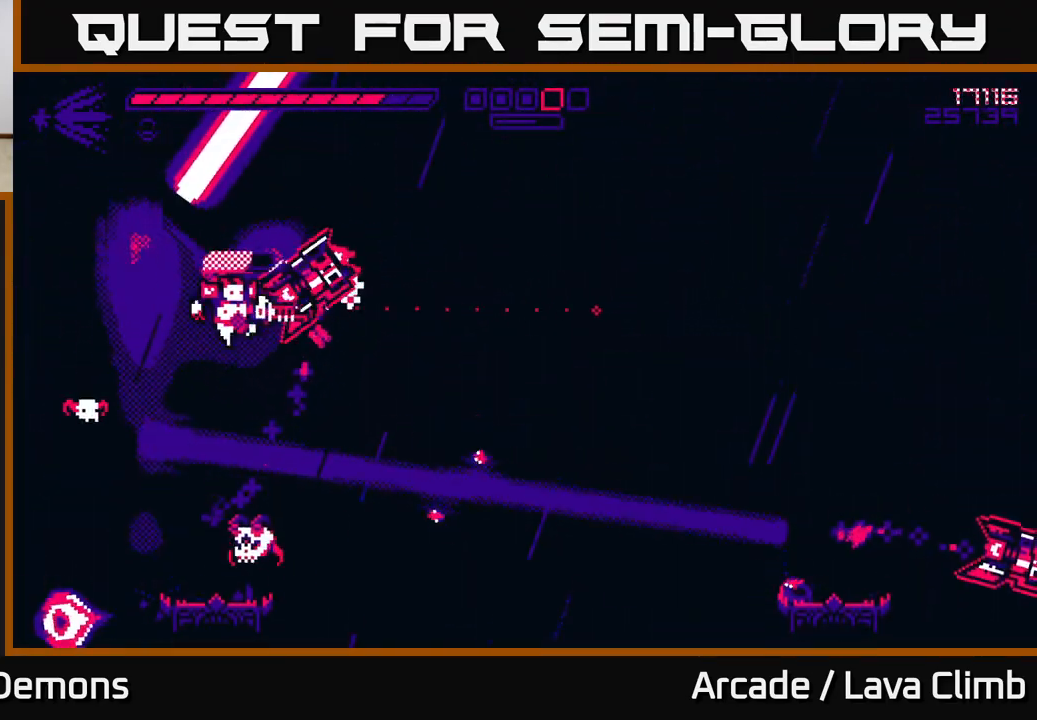
{"buttons": [], "left_stick": "right", "right_stick": "right", "events": [[167, "right_stick", "up-right"], [317, "L2", "down"], [483, "R2", "up"], [500, "L2", "up"], [500, "right_stick", "right"]]}
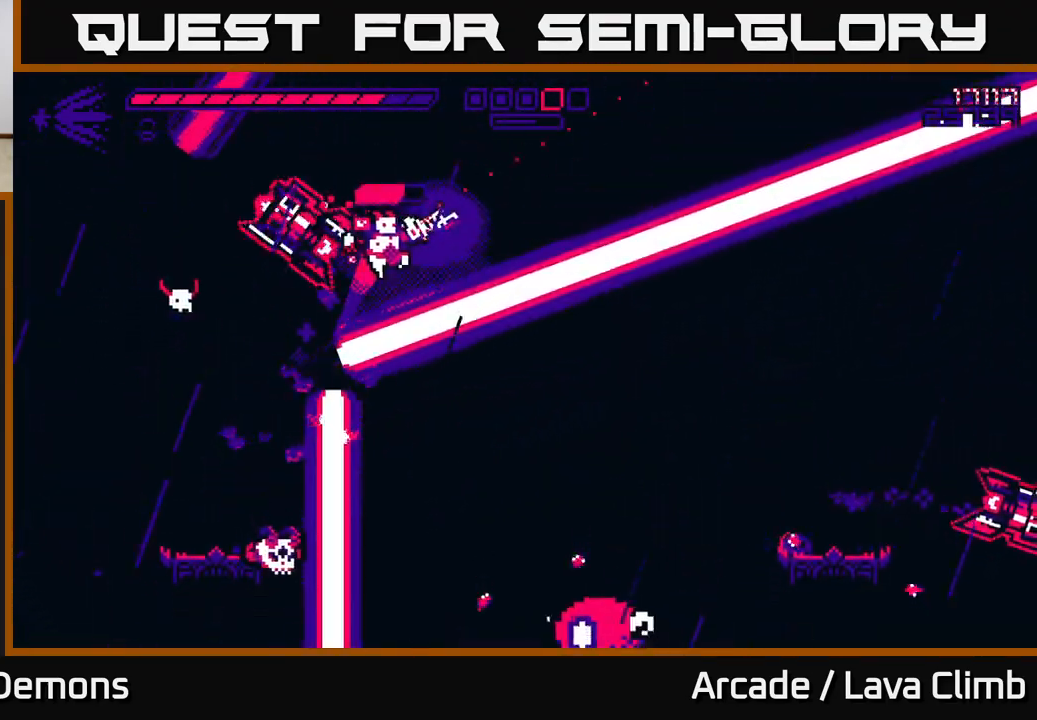
{"buttons": ["L2", "R2"], "left_stick": "right", "right_stick": "down-right", "events": [[317, "R2", "down"], [350, "L2", "down"], [450, "right_stick", "down-right"]]}
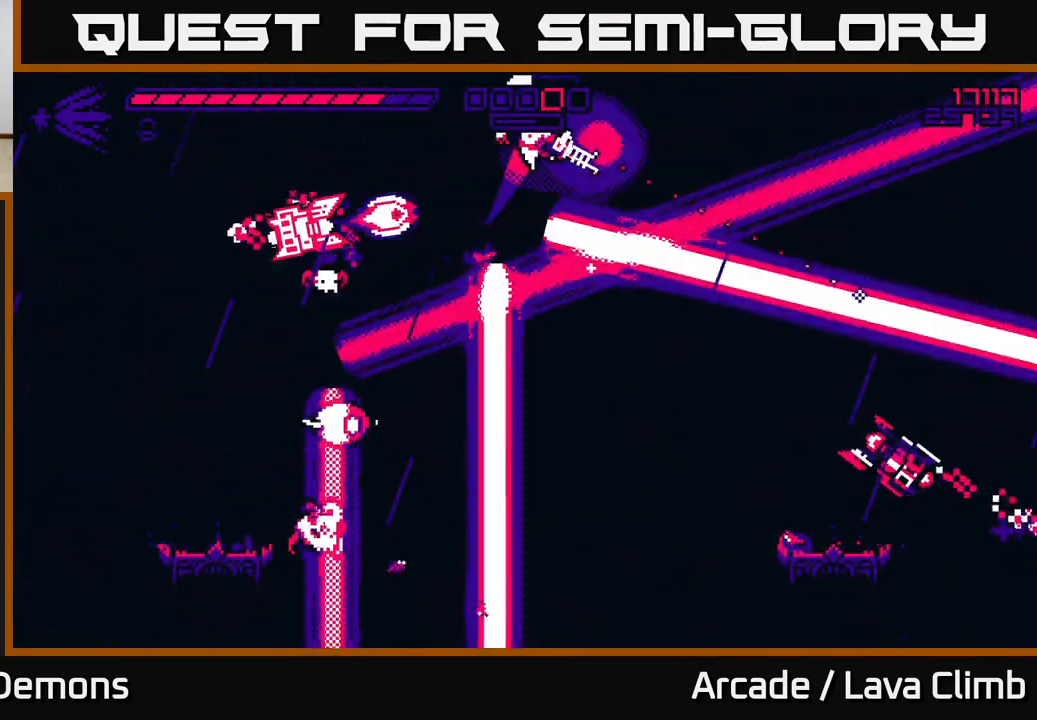
{"buttons": ["L2", "R2"], "left_stick": "right", "right_stick": "down", "events": [[33, "L2", "up"], [383, "right_stick", "down"], [500, "L2", "down"]]}
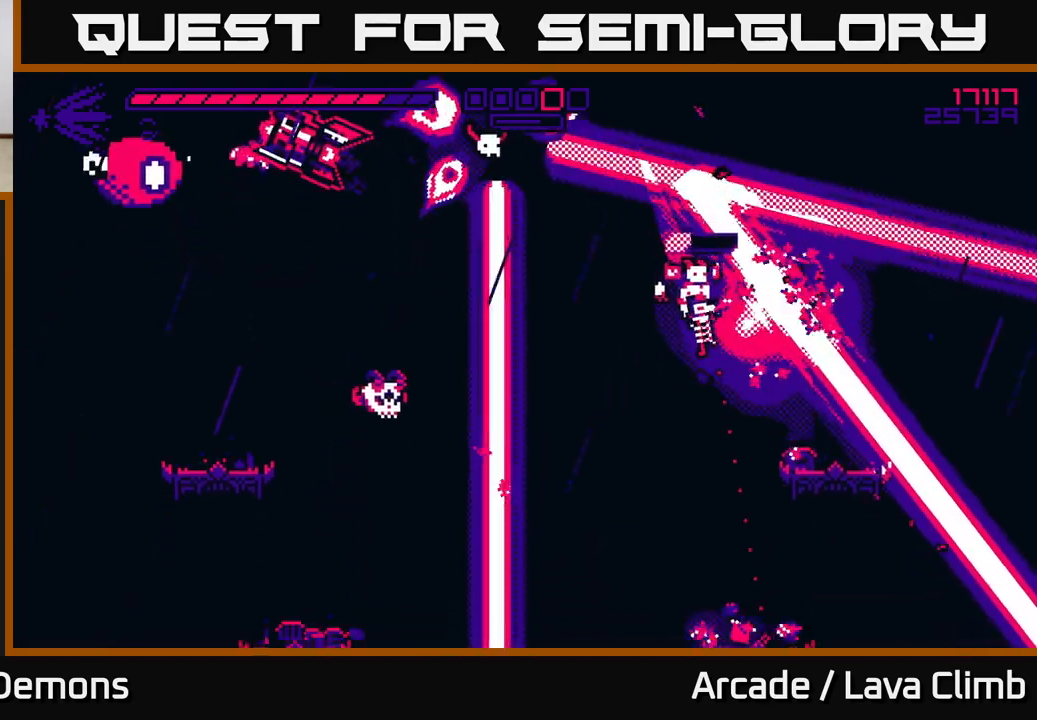
{"buttons": [], "left_stick": "left", "right_stick": "up-left", "events": [[50, "R2", "up"], [167, "L2", "up"], [167, "right_stick", "down-left"], [300, "right_stick", "left"], [467, "left_stick", "left"], [500, "right_stick", "up-left"]]}
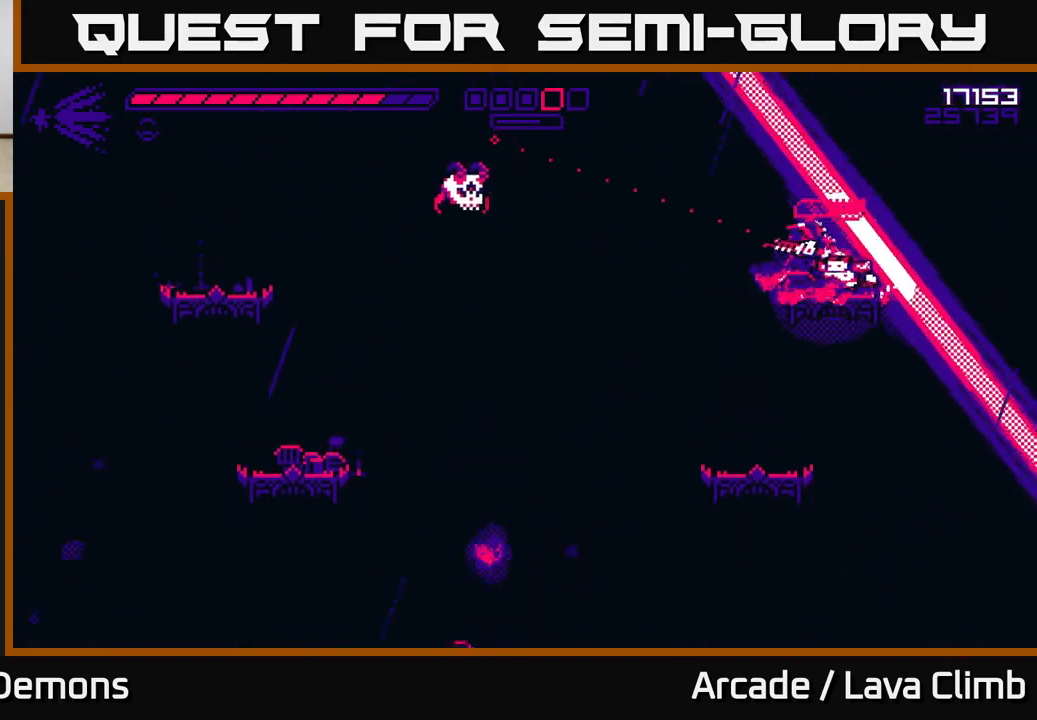
{"buttons": [], "left_stick": "center", "right_stick": "up-left", "events": [[117, "R2", "down"], [267, "left_stick", "center"], [283, "R2", "up"]]}